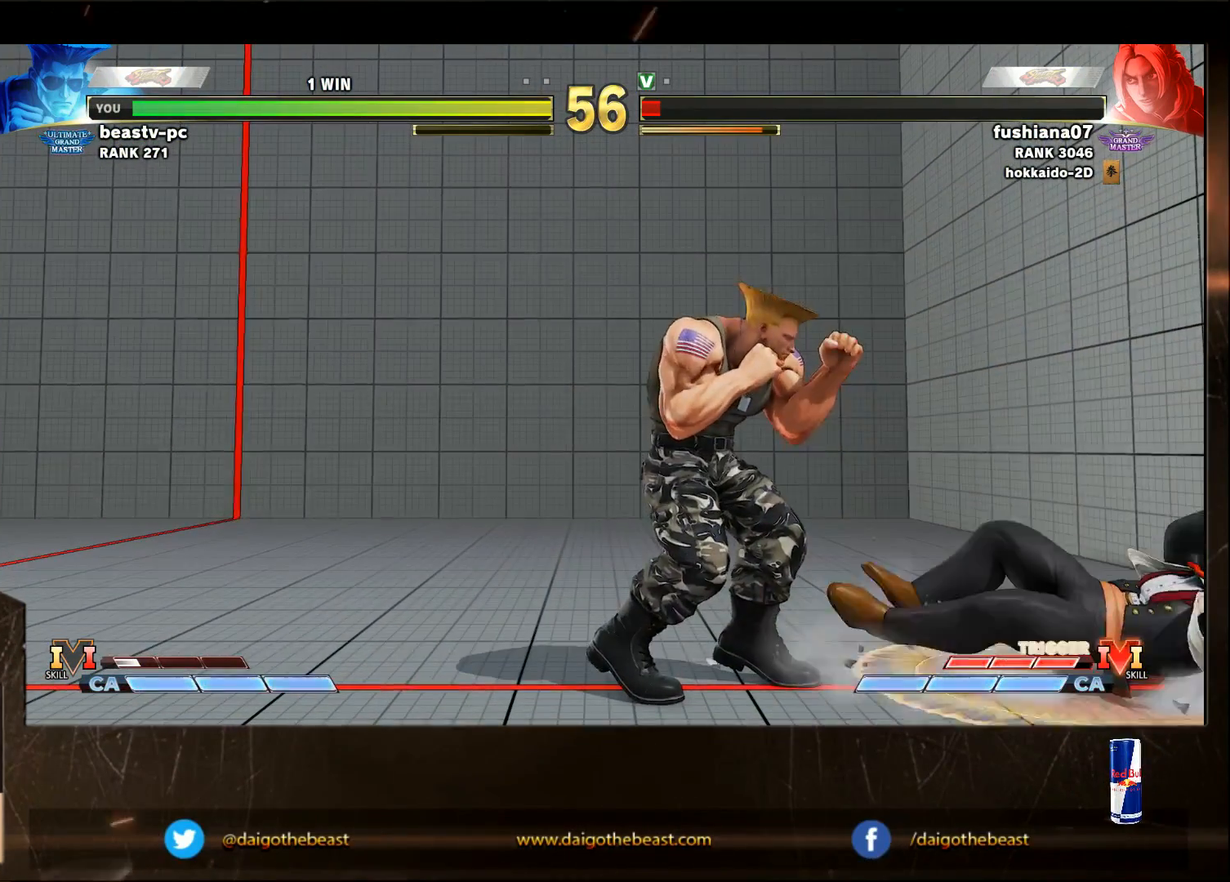
Gameplay with a controller (arcade stick); each line is a JSON object with the inputs held at the frame after it (dt_ms = milliseconds from this image to that frame). "events" lists button and stick changes between this image and that frame as [ms after this image, input, new state], when the widget could be followed in between. Not read: L3 R3.
{"dt_ms": 500, "buttons": [], "left_stick": "center", "events": []}
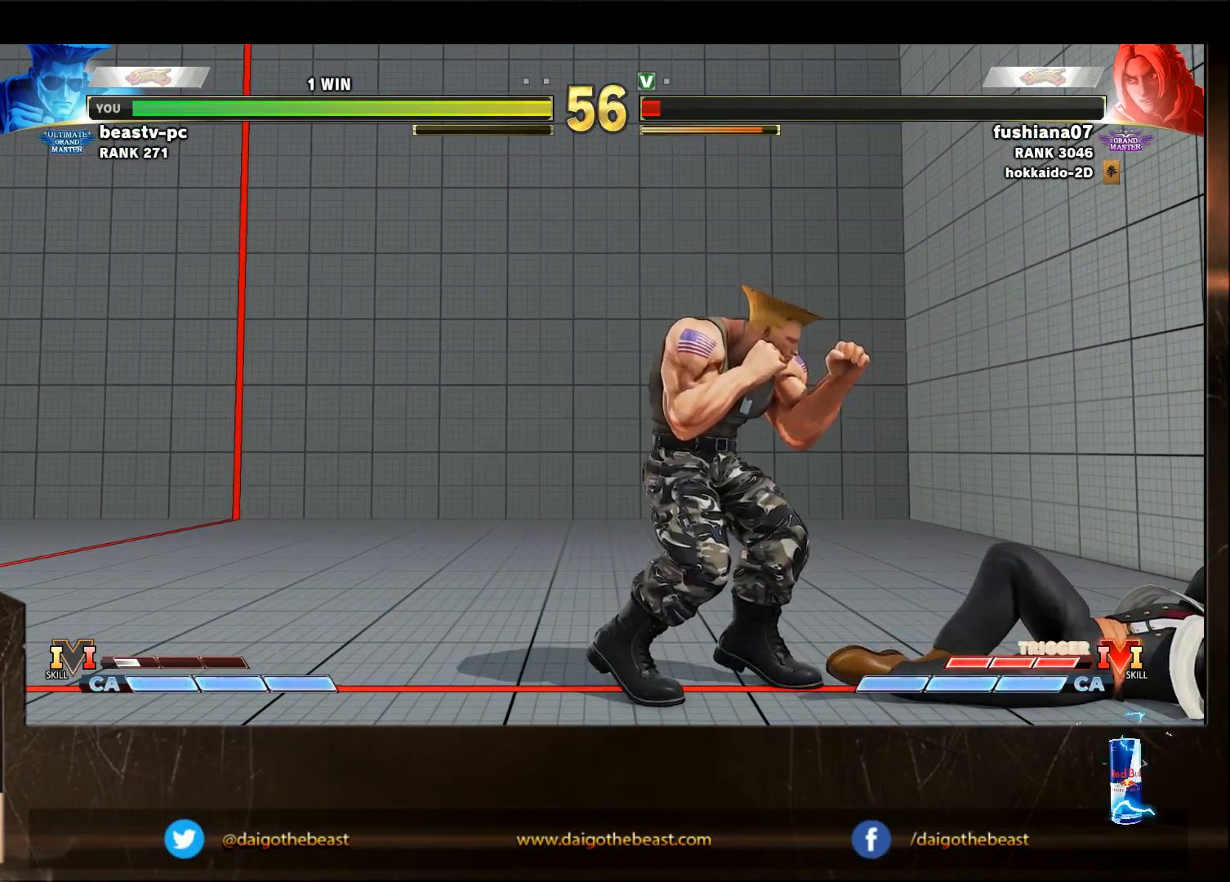
{"dt_ms": 500, "buttons": [], "left_stick": "center", "events": []}
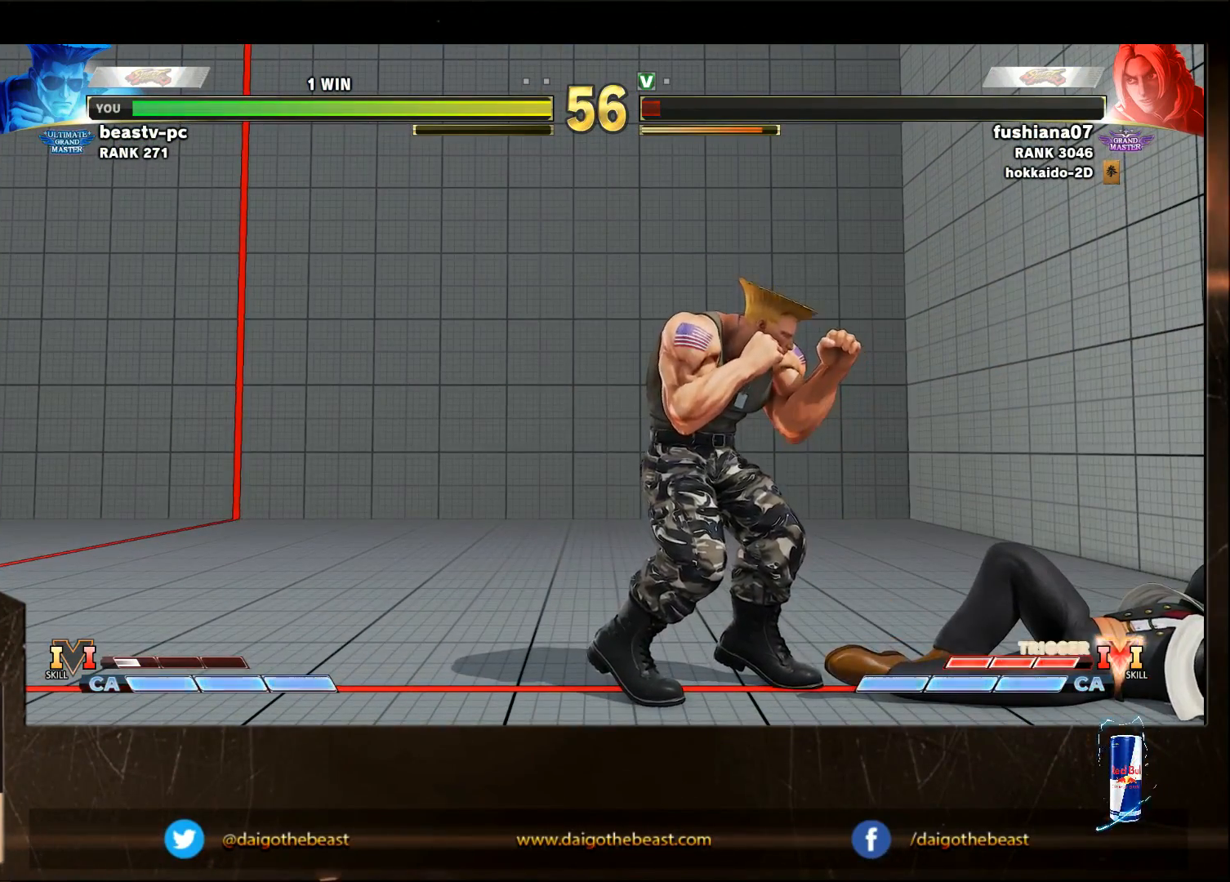
{"dt_ms": 500, "buttons": [], "left_stick": "center", "events": []}
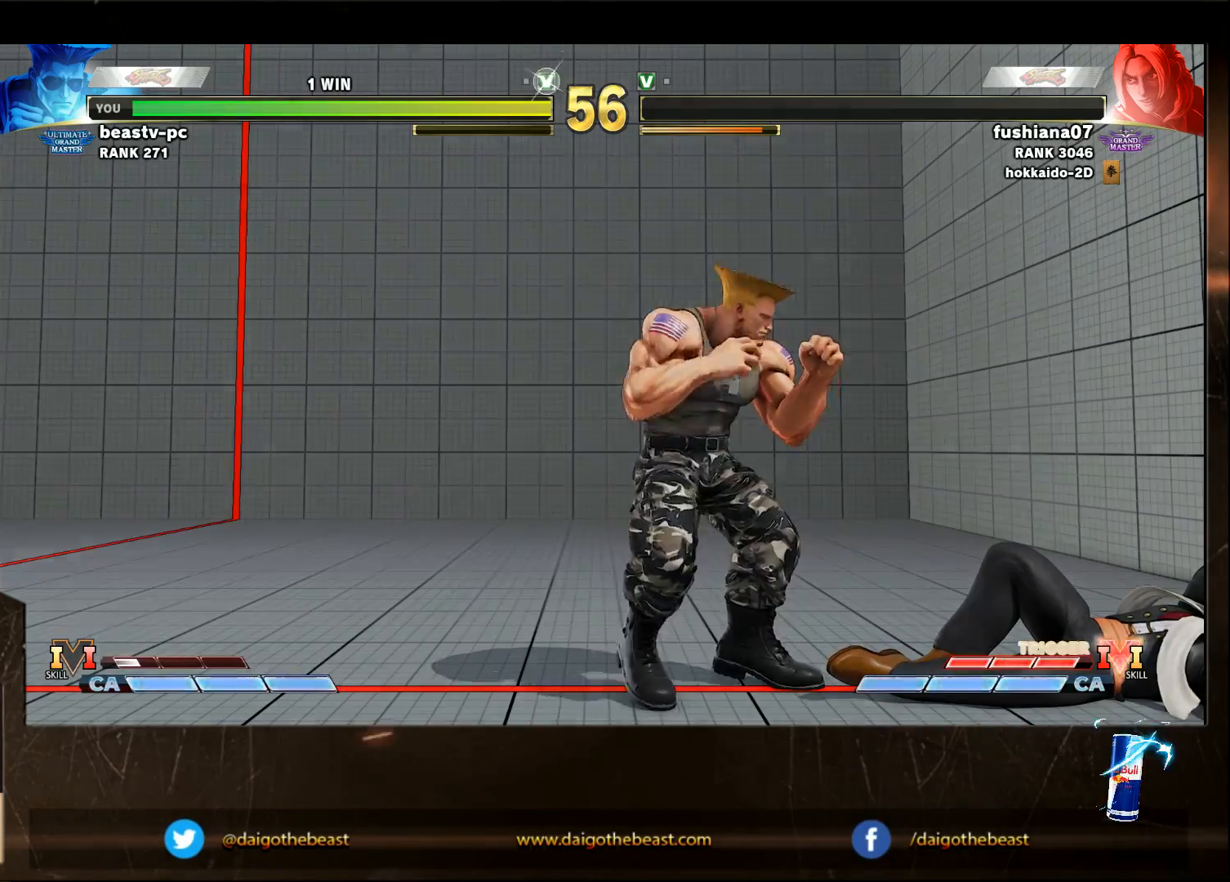
{"dt_ms": 500, "buttons": [], "left_stick": "center", "events": []}
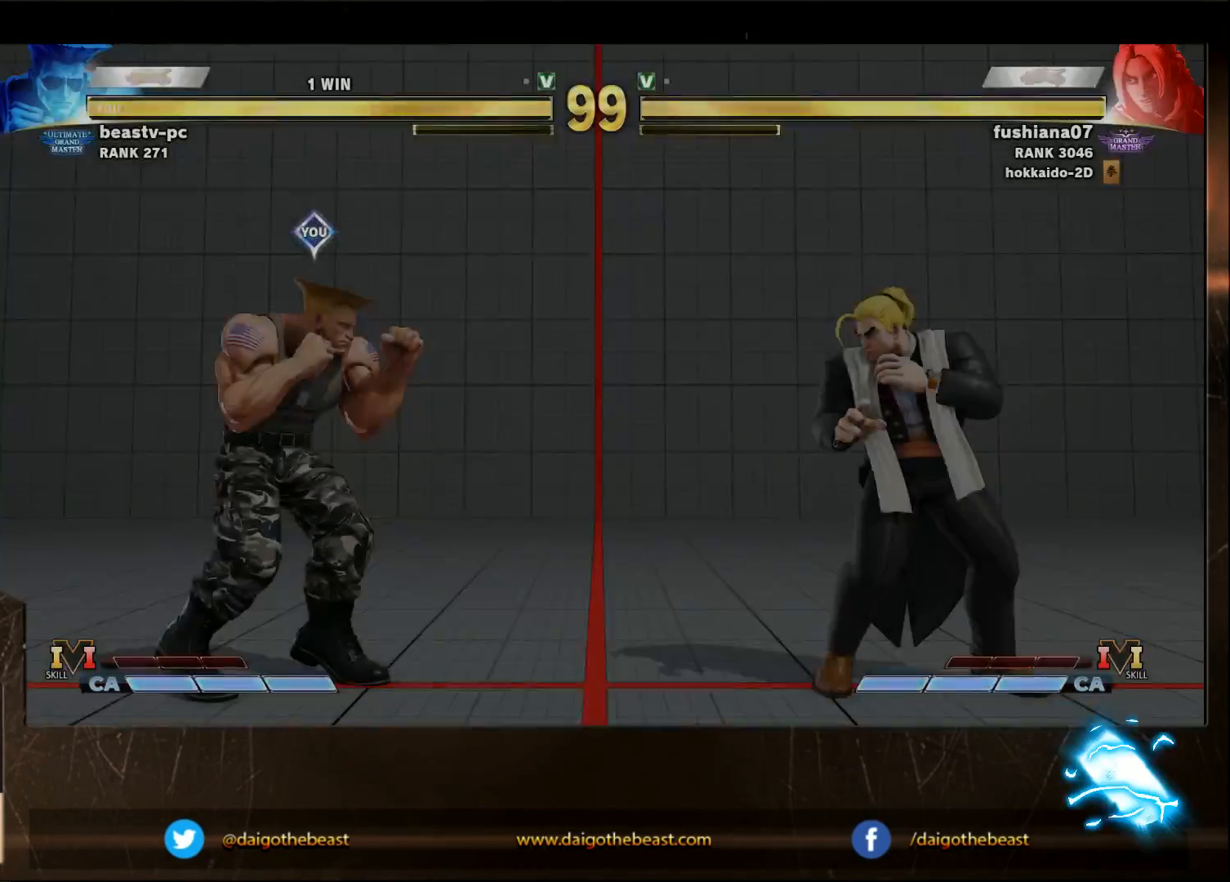
{"dt_ms": 500, "buttons": [], "left_stick": "center", "events": []}
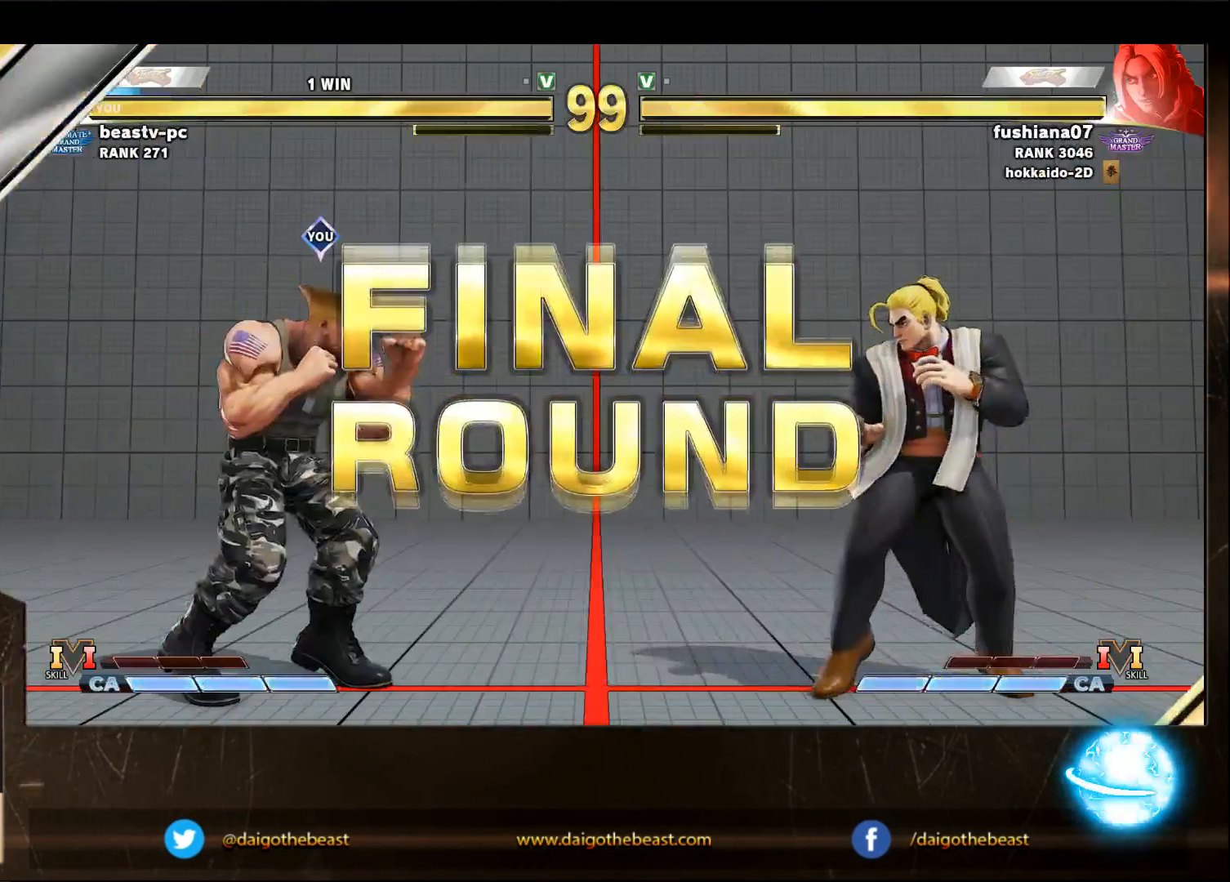
{"dt_ms": 500, "buttons": [], "left_stick": "down-left", "events": [[400, "left_stick", "down-left"]]}
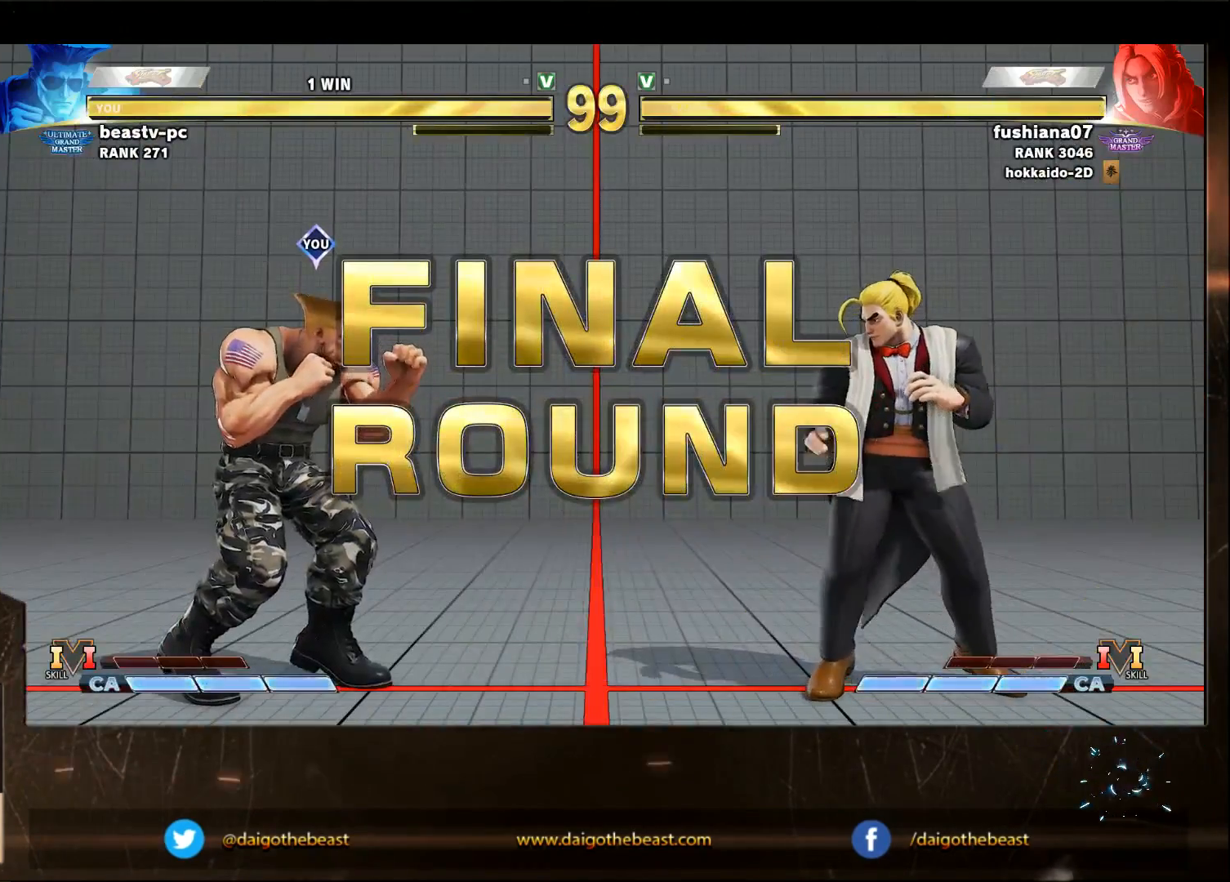
{"dt_ms": 500, "buttons": [], "left_stick": "down-left", "events": []}
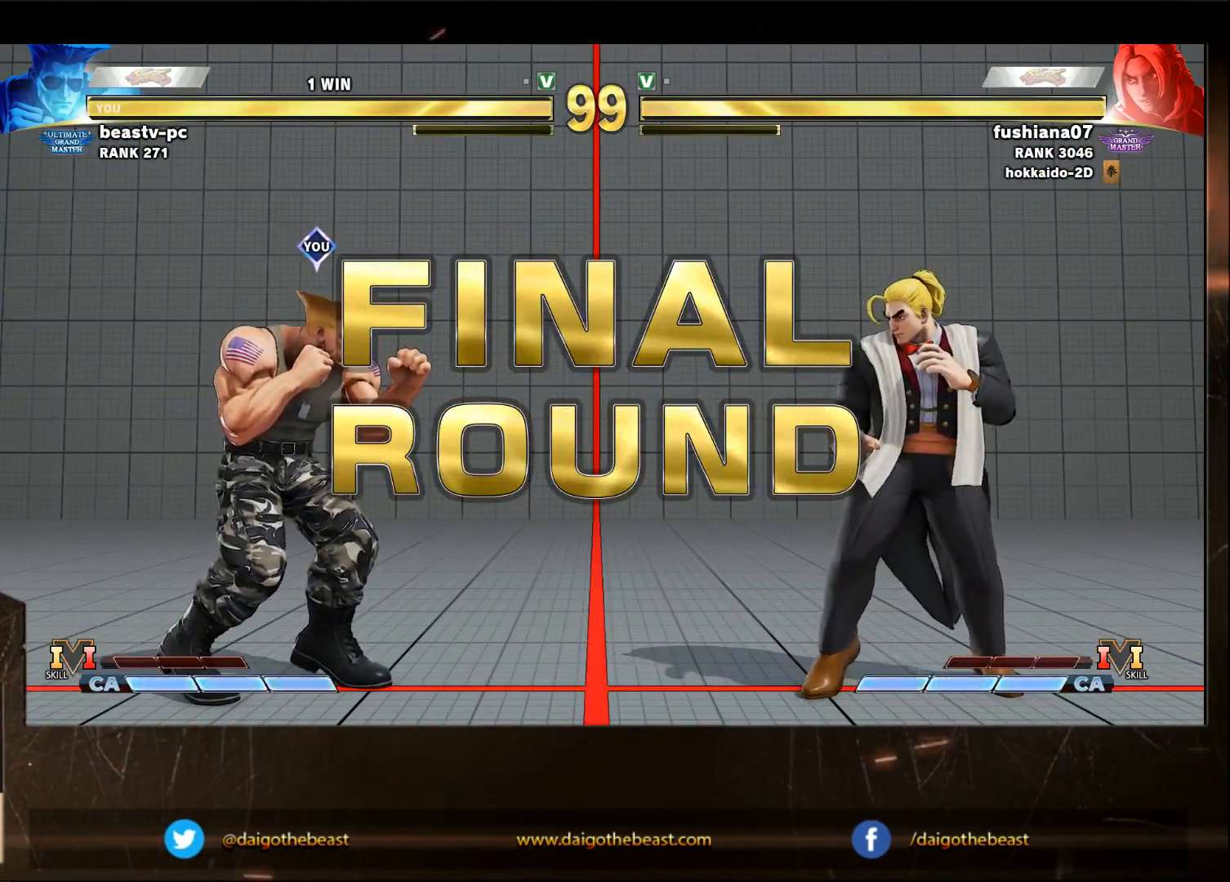
{"dt_ms": 500, "buttons": [], "left_stick": "down-left", "events": []}
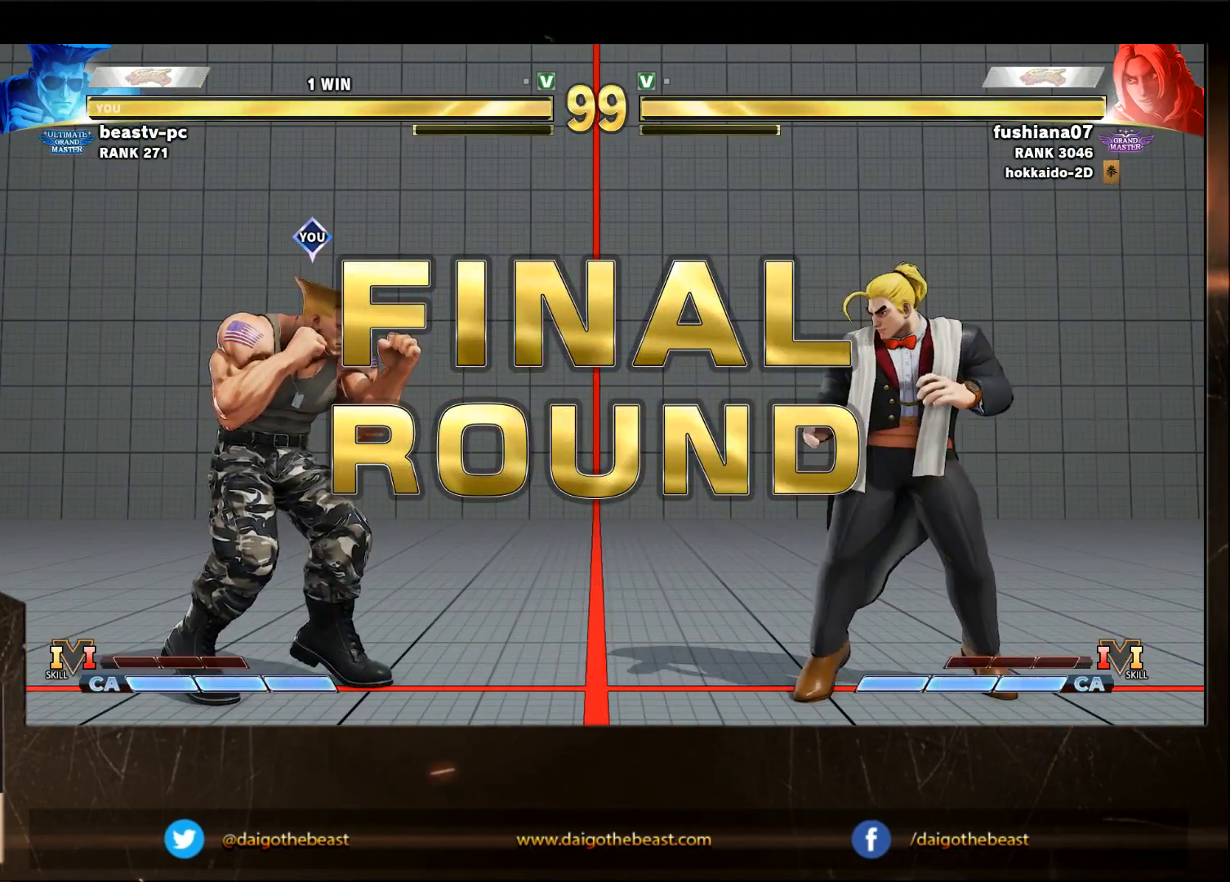
{"dt_ms": 500, "buttons": [], "left_stick": "down-left", "events": []}
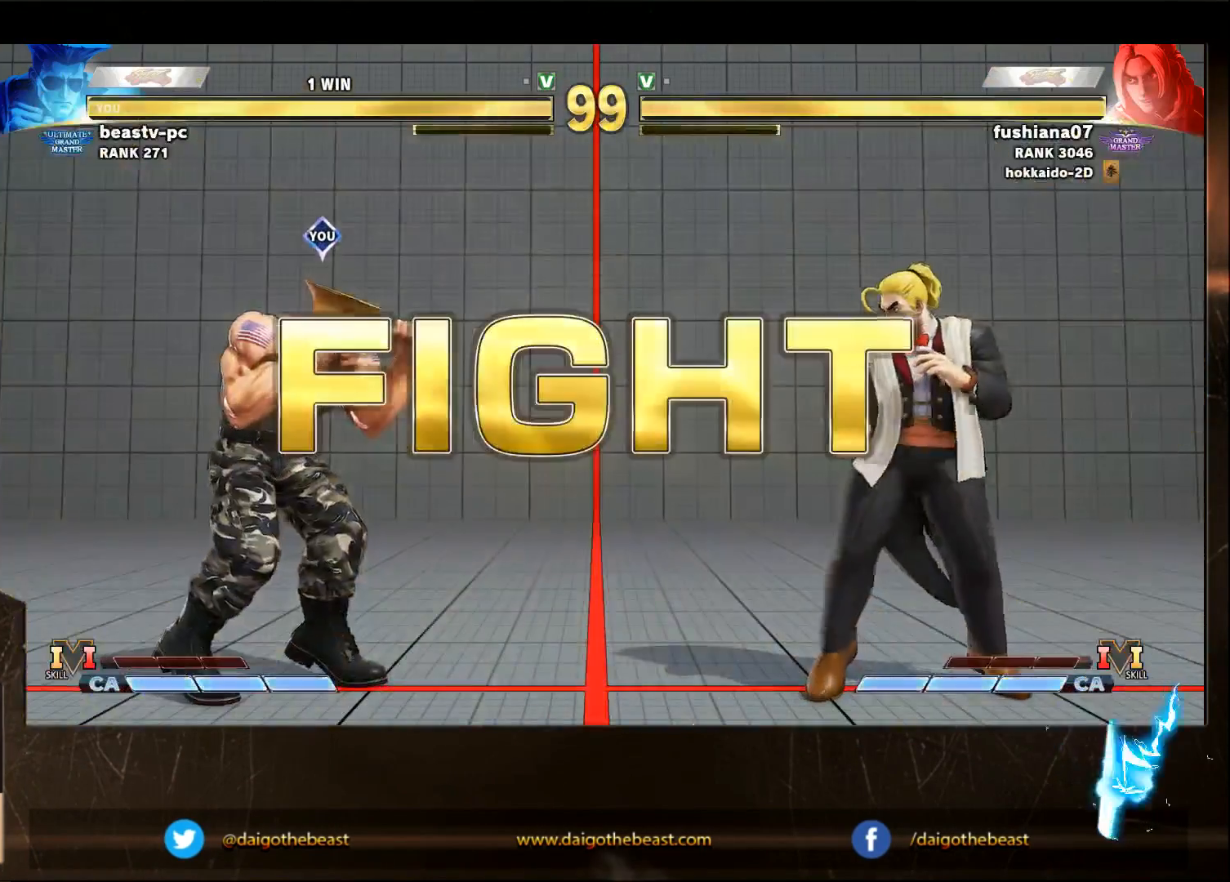
{"dt_ms": 500, "buttons": [], "left_stick": "down-left", "events": []}
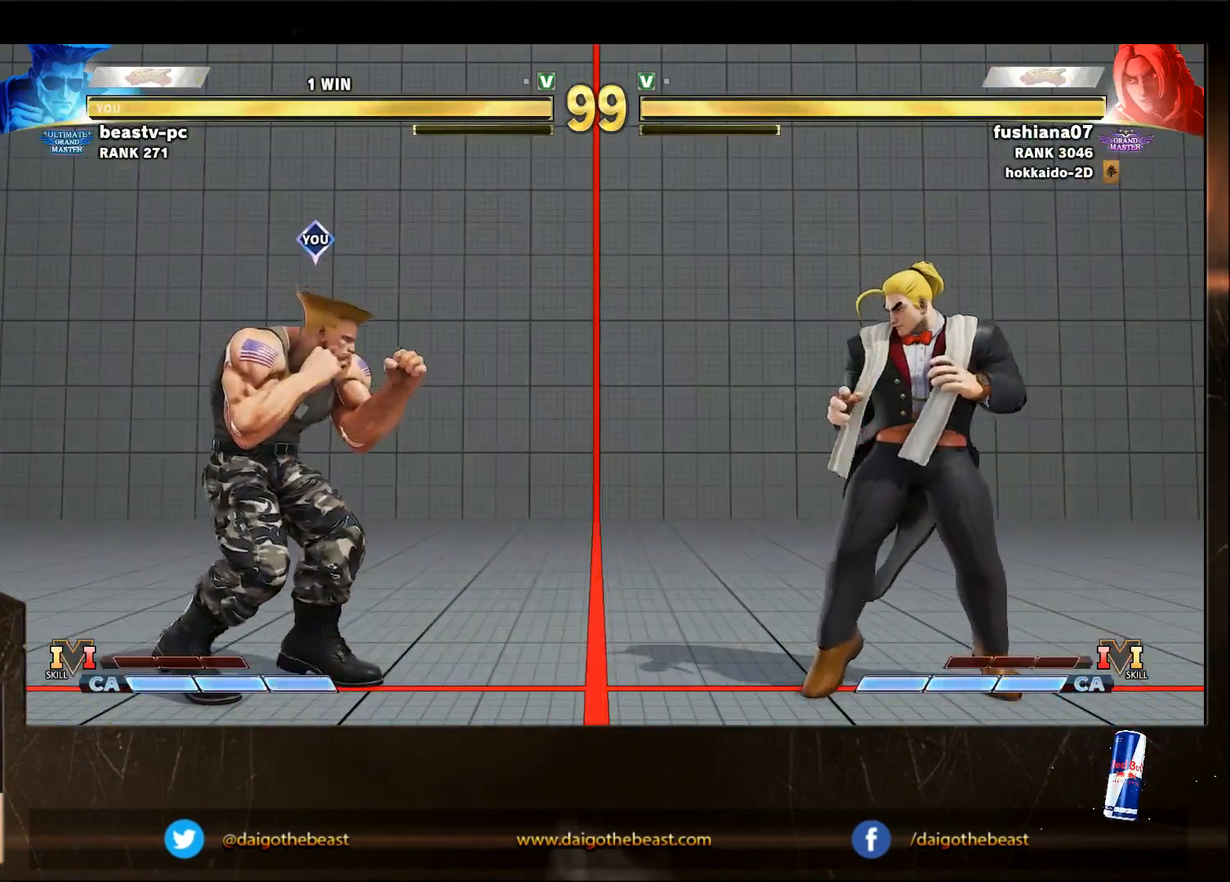
{"dt_ms": 500, "buttons": [], "left_stick": "down-left", "events": []}
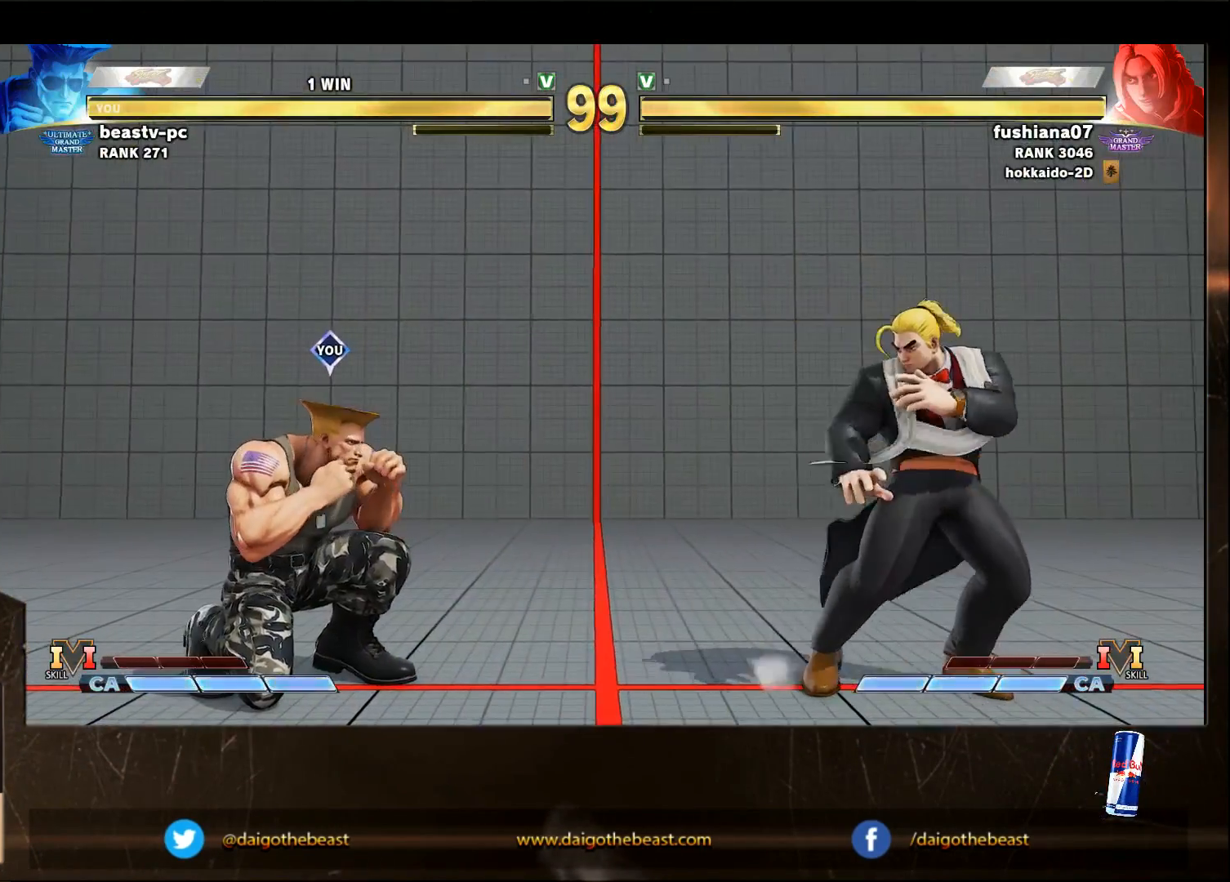
{"dt_ms": 500, "buttons": [], "left_stick": "down-left", "events": [[200, "SQUARE", "down"], [233, "left_stick", "center"], [300, "SQUARE", "up"], [300, "left_stick", "down-left"]]}
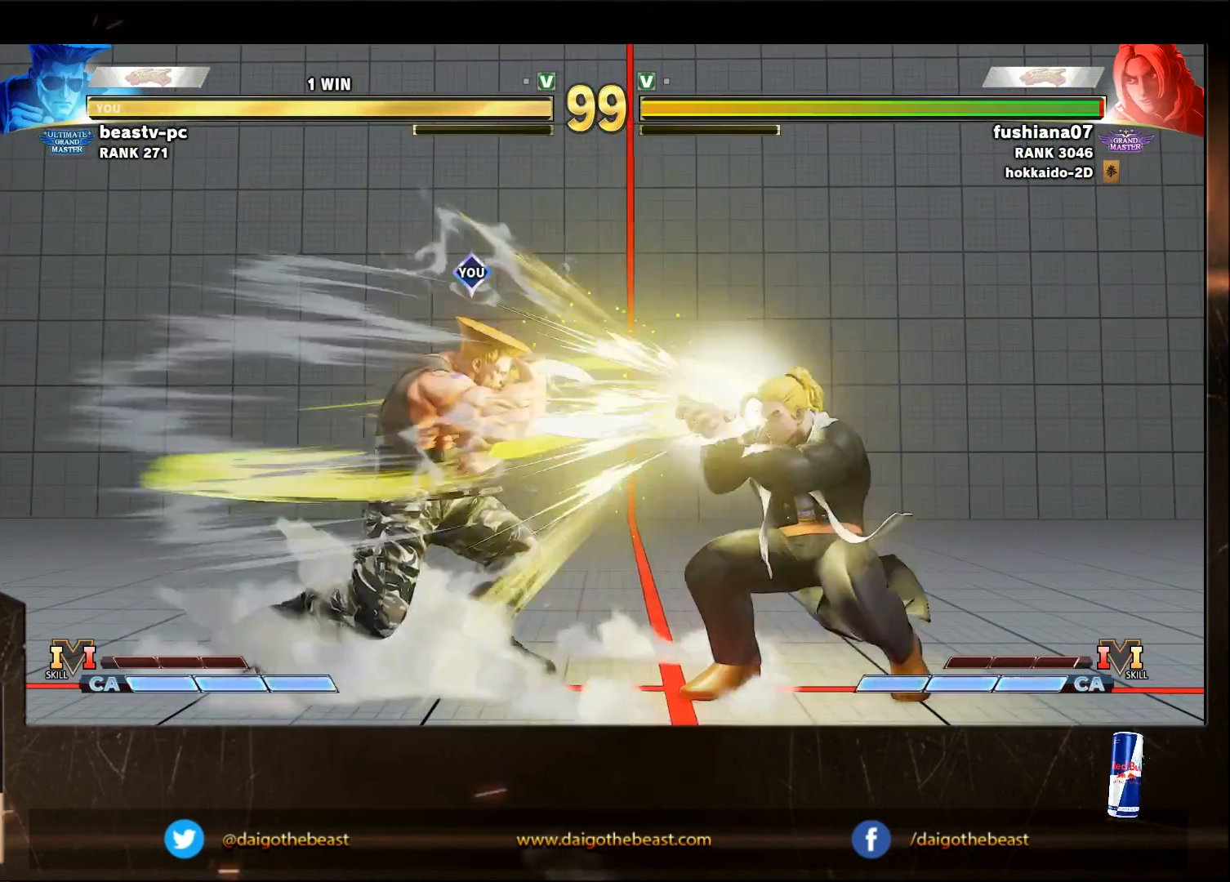
{"dt_ms": 500, "buttons": [], "left_stick": "down-left", "events": []}
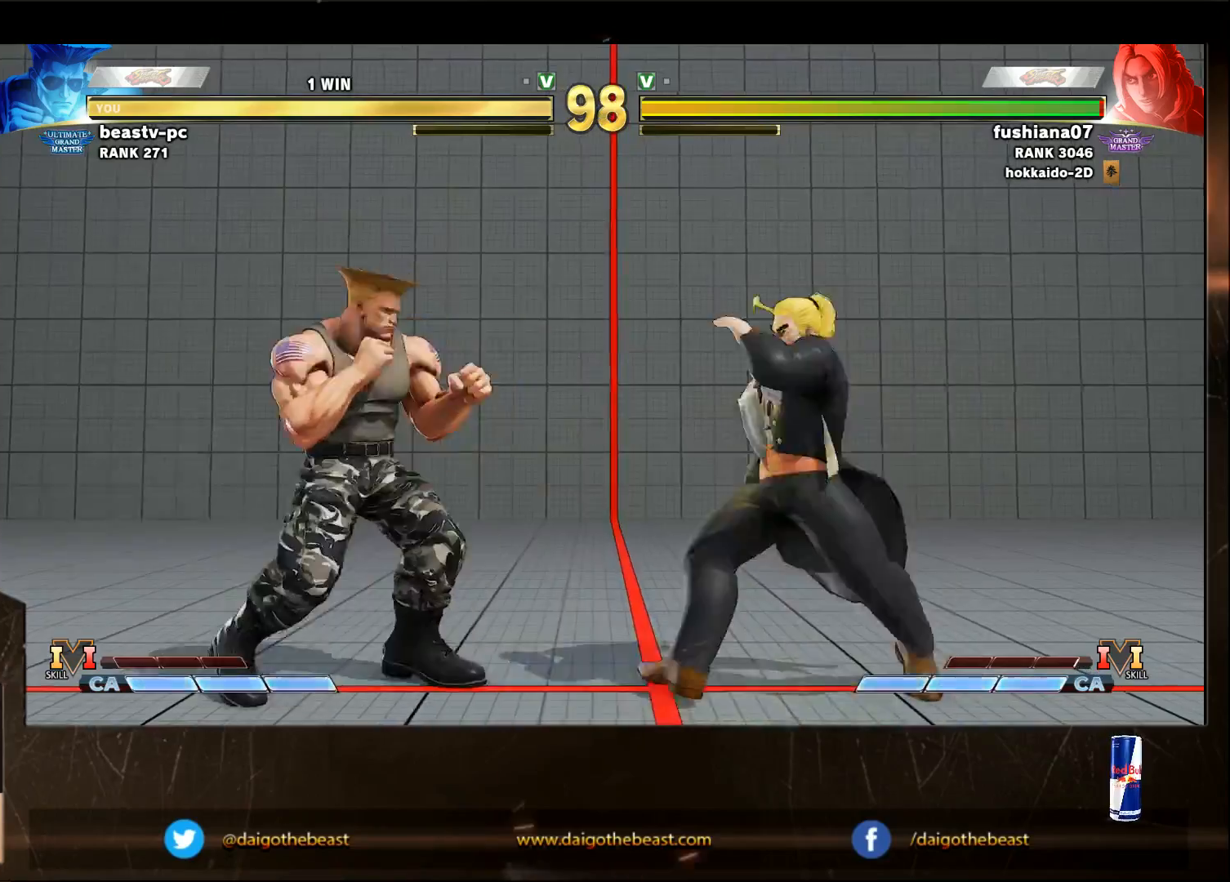
{"dt_ms": 500, "buttons": [], "left_stick": "down-left", "events": [[100, "SQUARE", "down"], [133, "left_stick", "down"], [200, "SQUARE", "up"], [200, "left_stick", "down-left"]]}
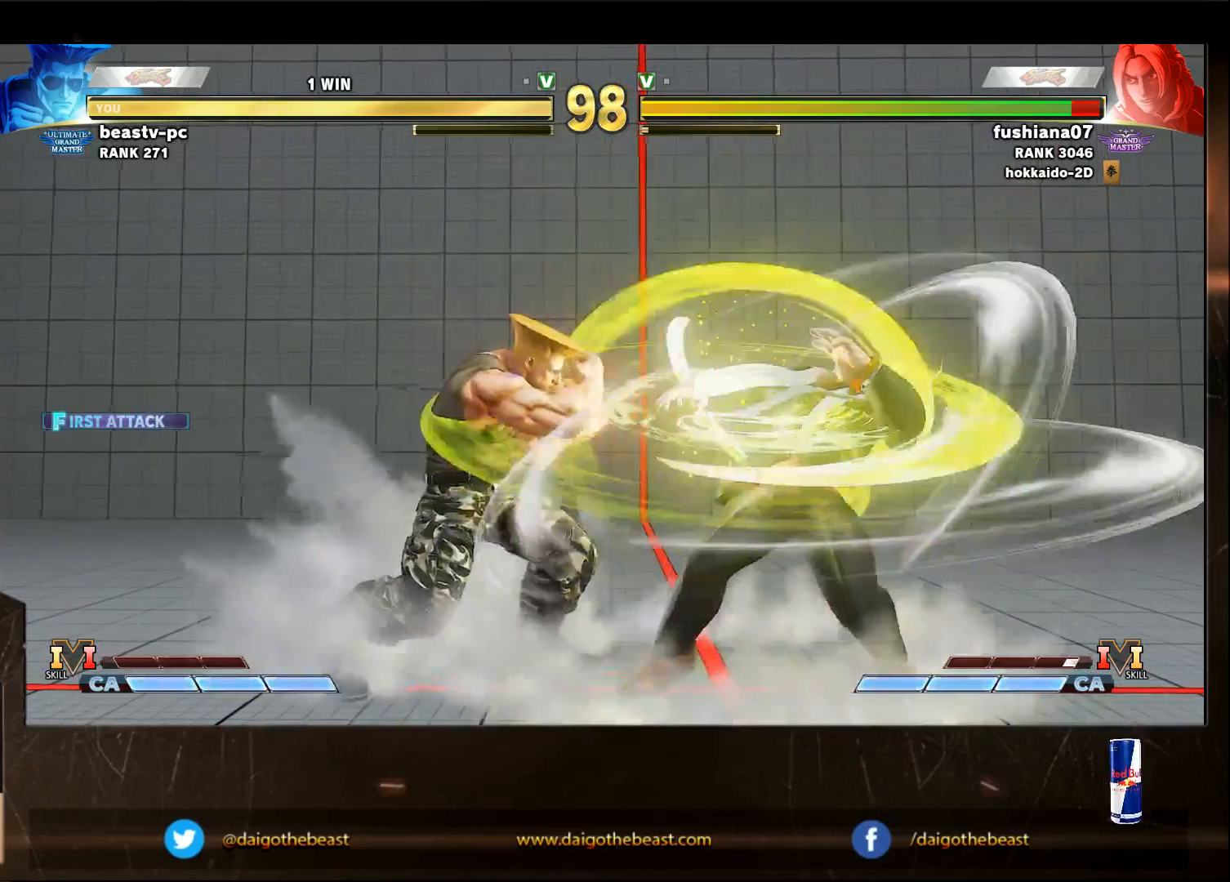
{"dt_ms": 500, "buttons": [], "left_stick": "down-left", "events": [[250, "R2", "down"], [450, "R2", "up"]]}
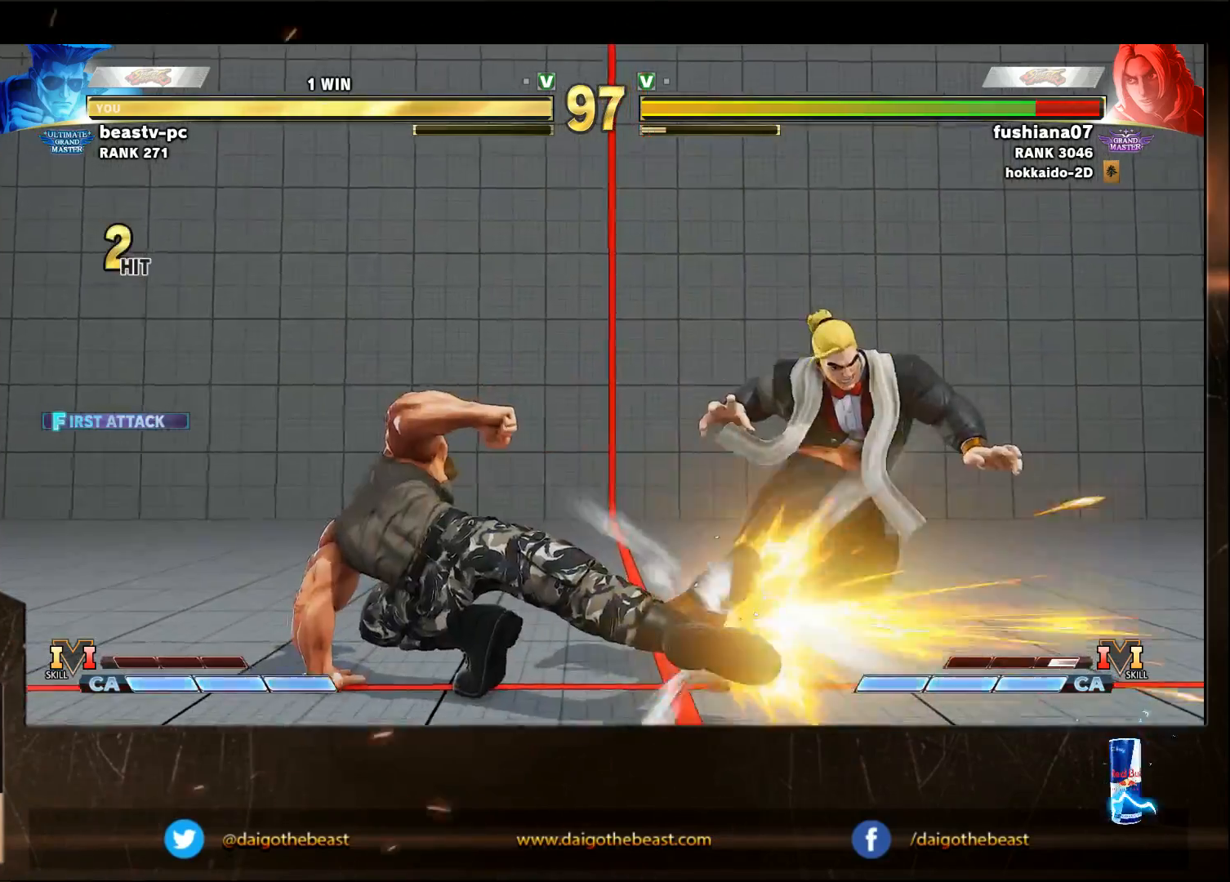
{"dt_ms": 500, "buttons": [], "left_stick": "down-left", "events": []}
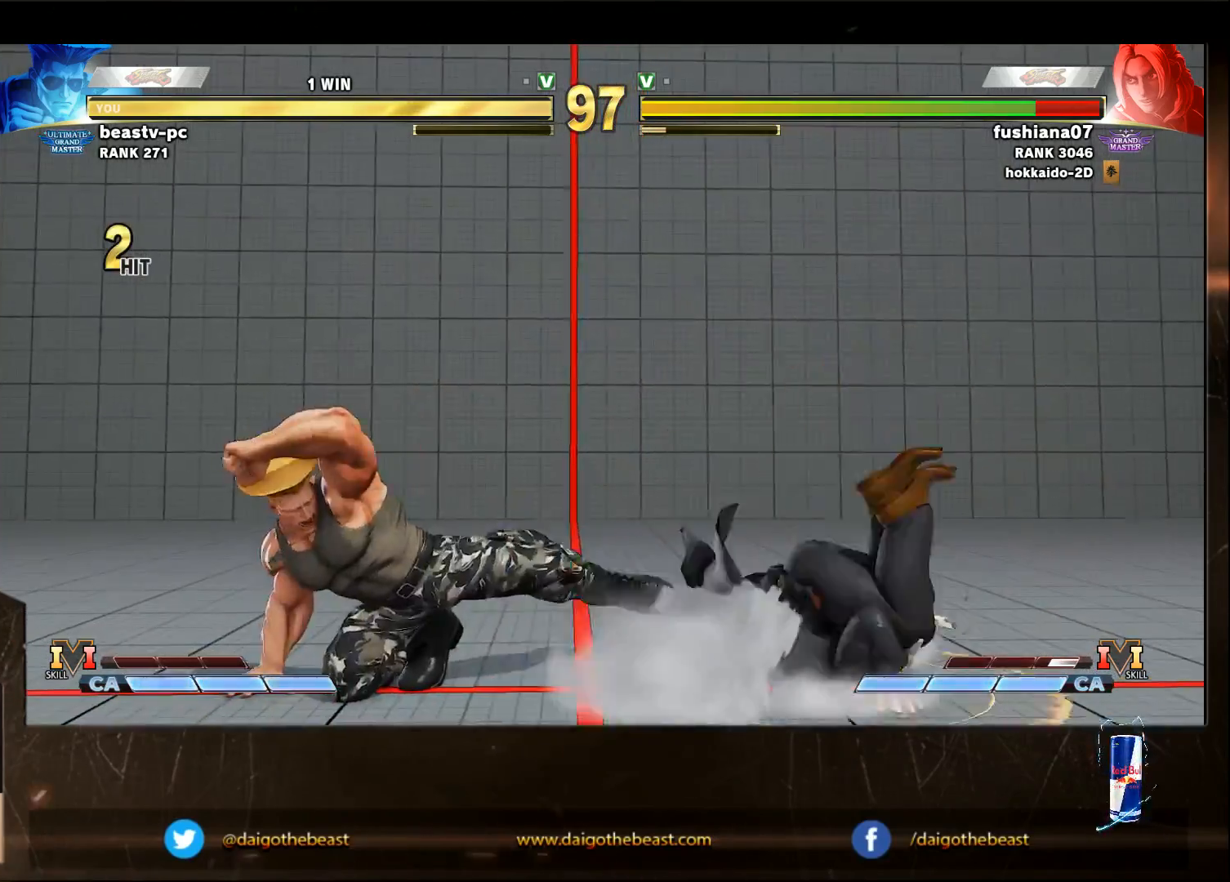
{"dt_ms": 500, "buttons": ["R1"], "left_stick": "down-left", "events": [[333, "left_stick", "right"], [400, "R1", "down"], [433, "left_stick", "down-left"]]}
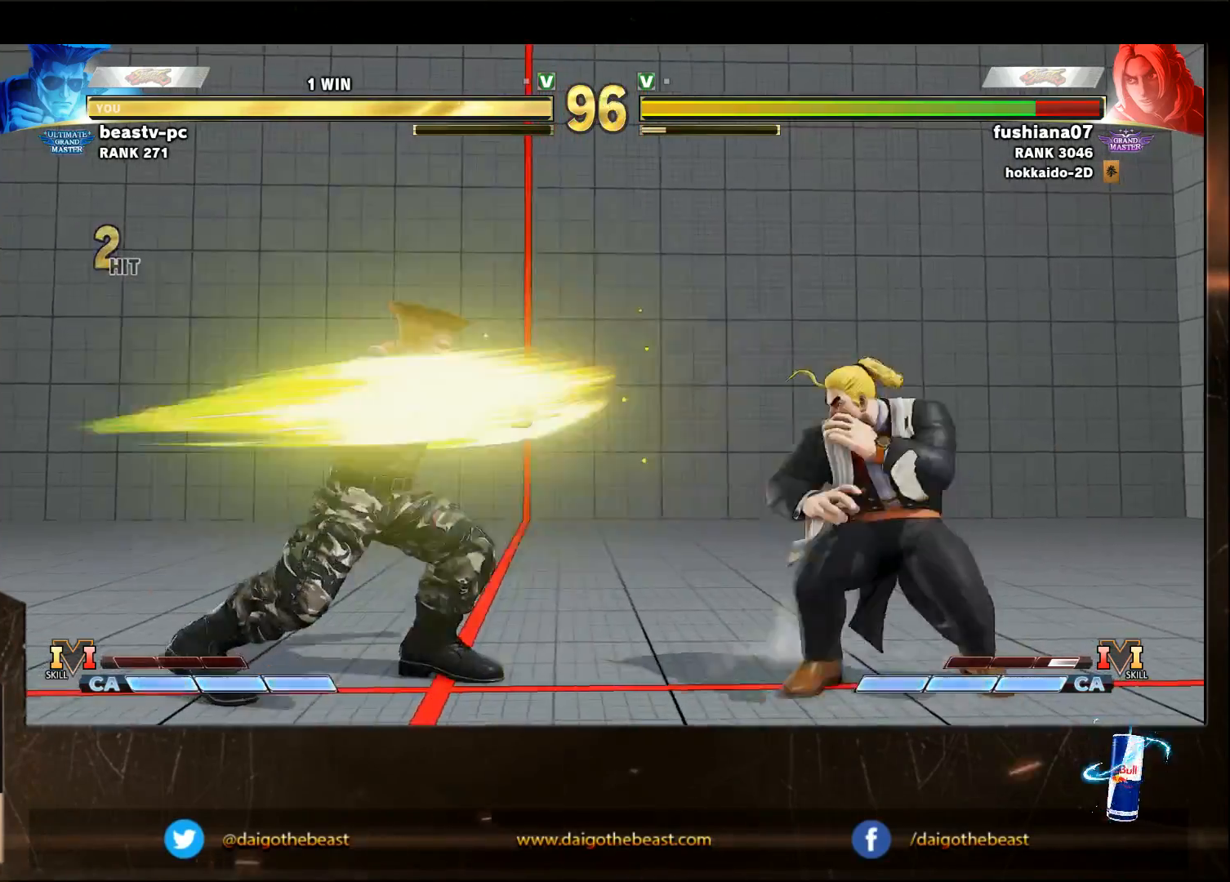
{"dt_ms": 500, "buttons": [], "left_stick": "down-left", "events": [[33, "R1", "up"]]}
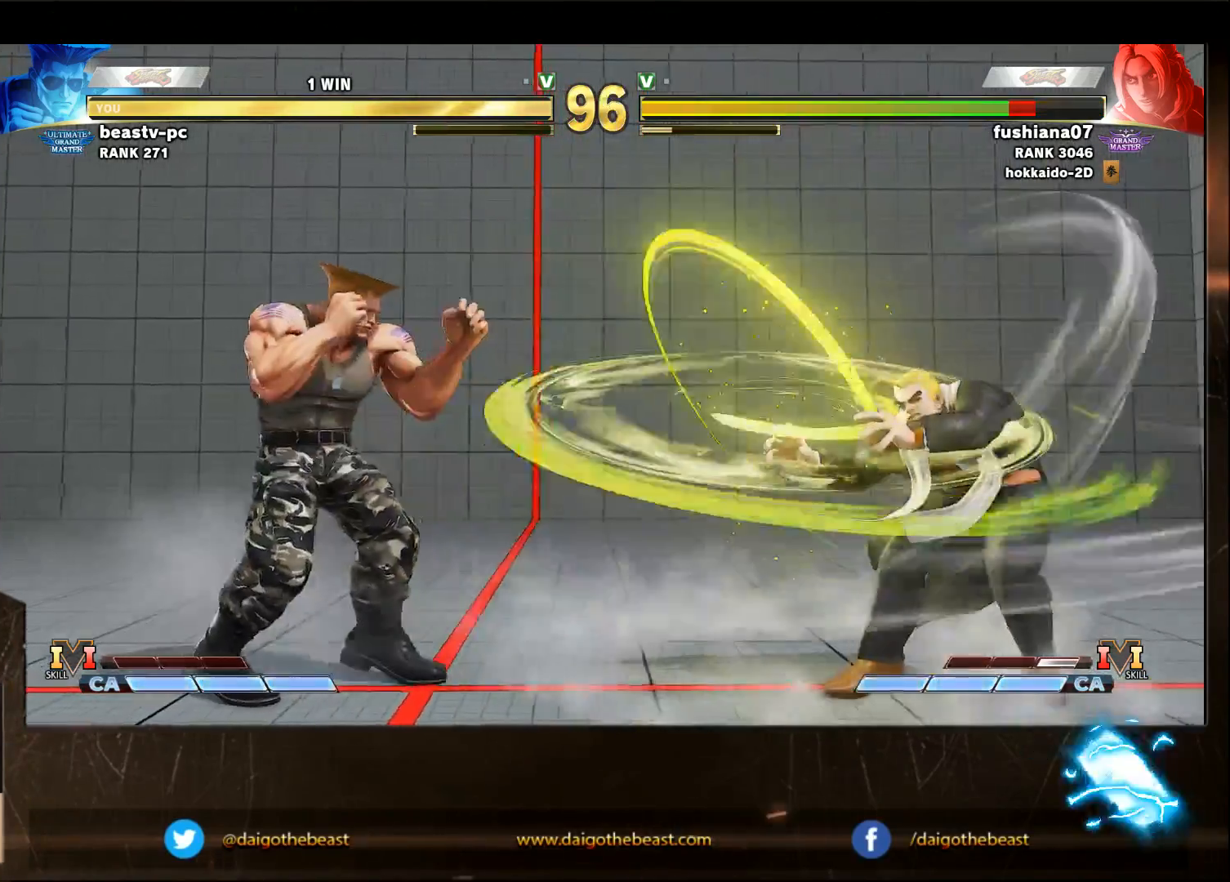
{"dt_ms": 500, "buttons": [], "left_stick": "down-left", "events": [[233, "R1", "down"], [233, "TRIANGLE", "down"], [233, "left_stick", "right"], [300, "TRIANGLE", "up"], [300, "left_stick", "down-left"], [333, "R1", "up"]]}
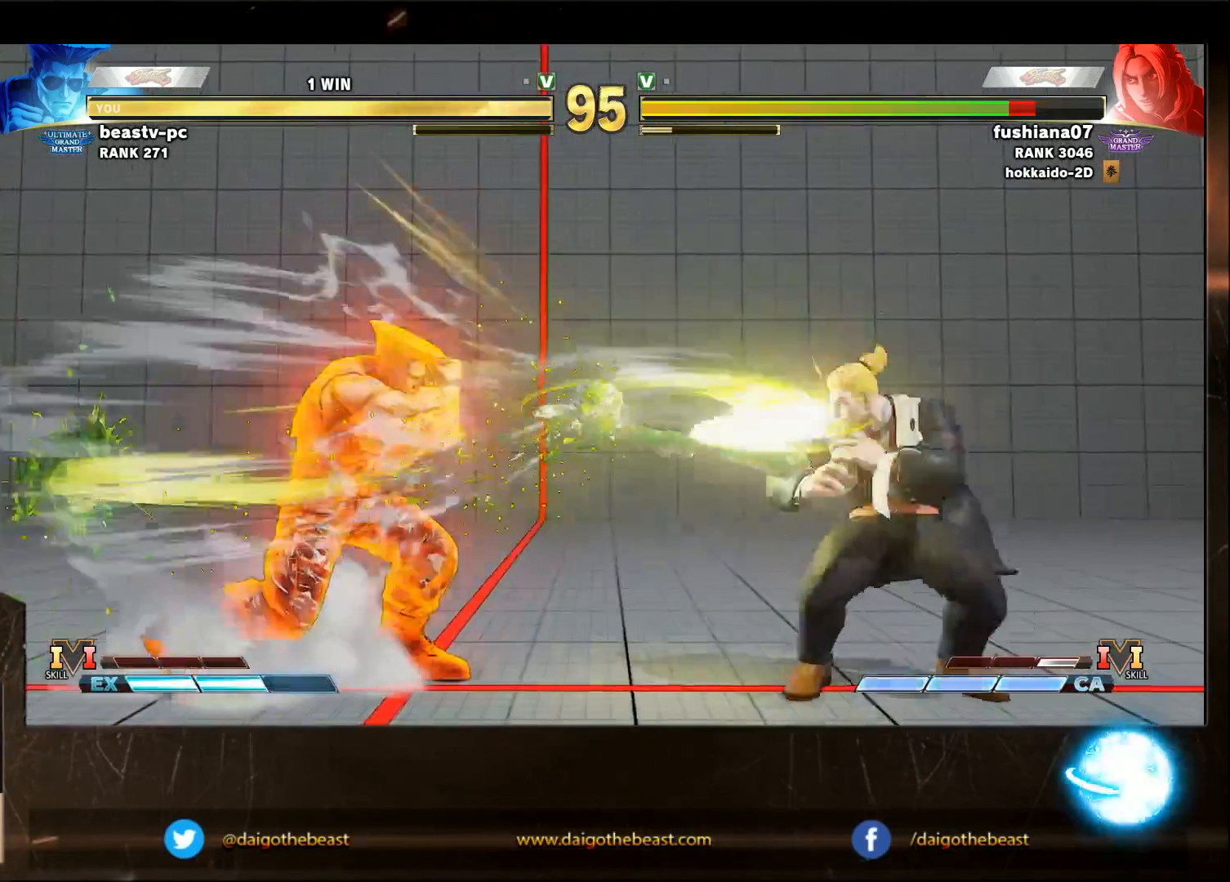
{"dt_ms": 500, "buttons": [], "left_stick": "center", "events": [[433, "left_stick", "center"]]}
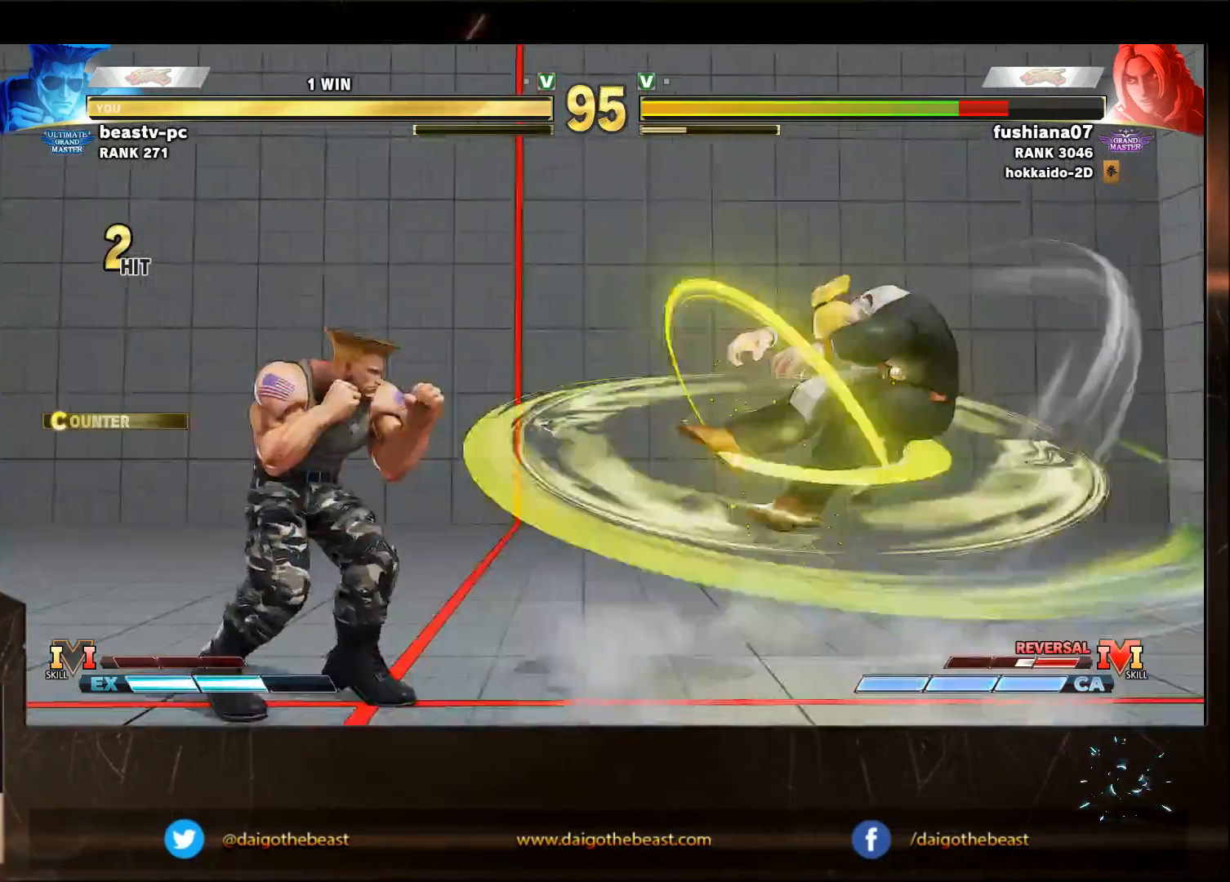
{"dt_ms": 500, "buttons": [], "left_stick": "right", "events": [[33, "left_stick", "right"], [133, "left_stick", "center"], [333, "left_stick", "right"]]}
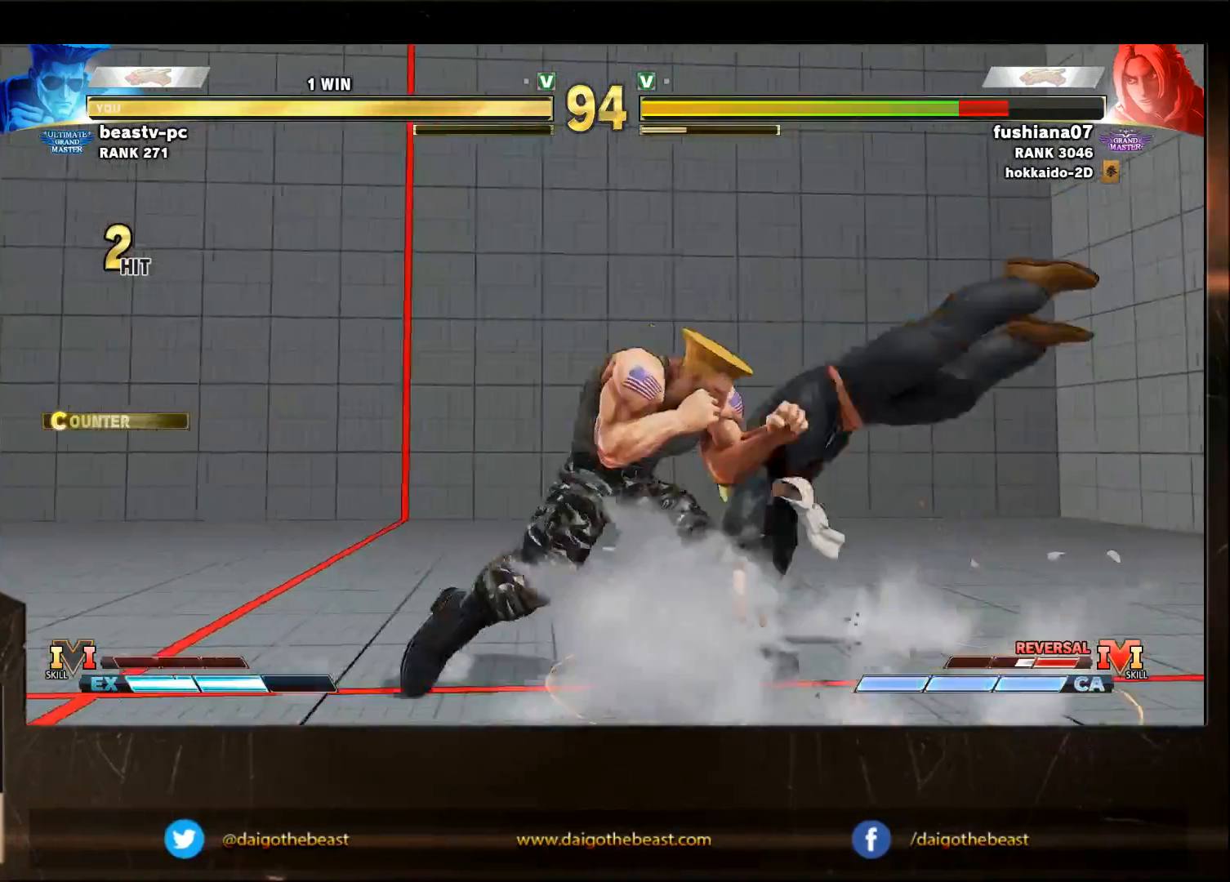
{"dt_ms": 1000, "buttons": [], "left_stick": "down-left"}
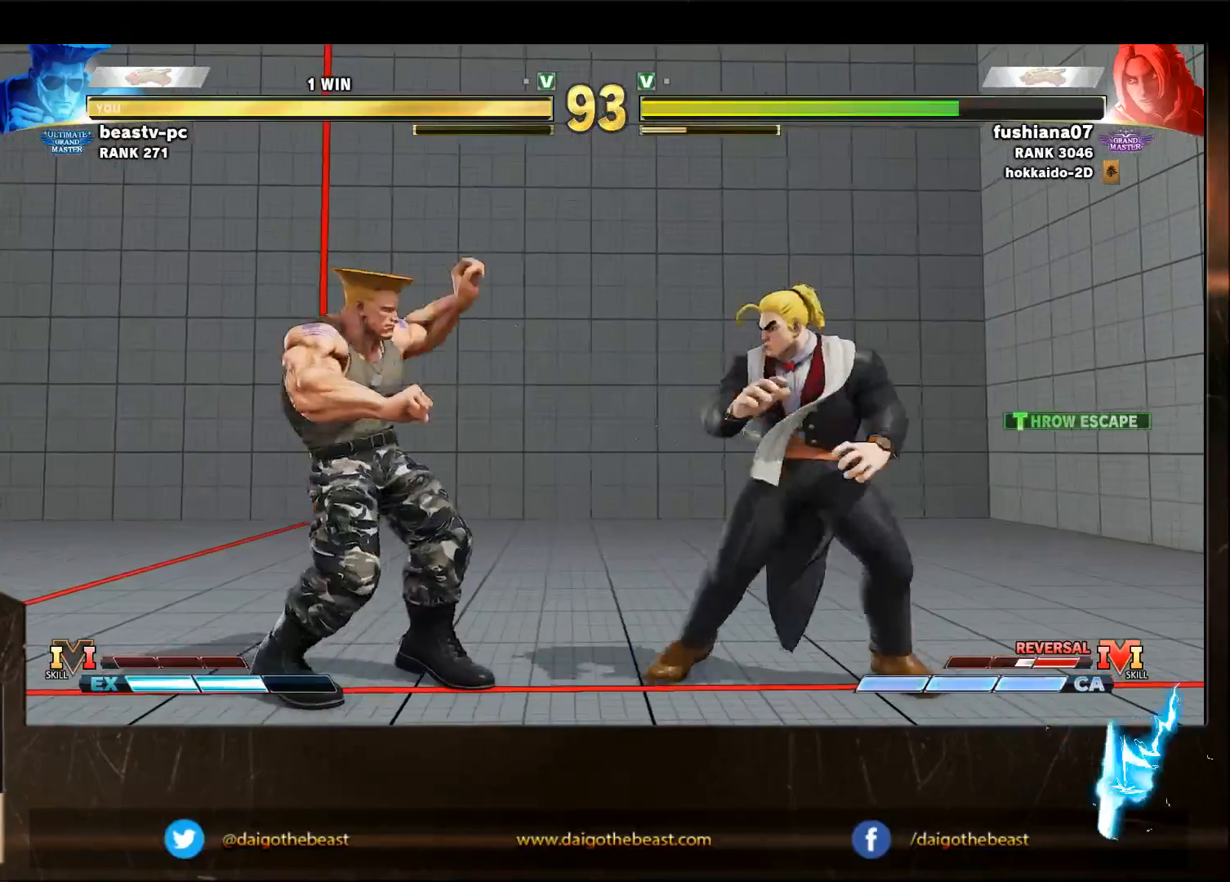
{"dt_ms": 500, "buttons": [], "left_stick": "down-left", "events": [[350, "R1", "down"], [350, "left_stick", "right"], [400, "R1", "up"], [400, "left_stick", "down-left"]]}
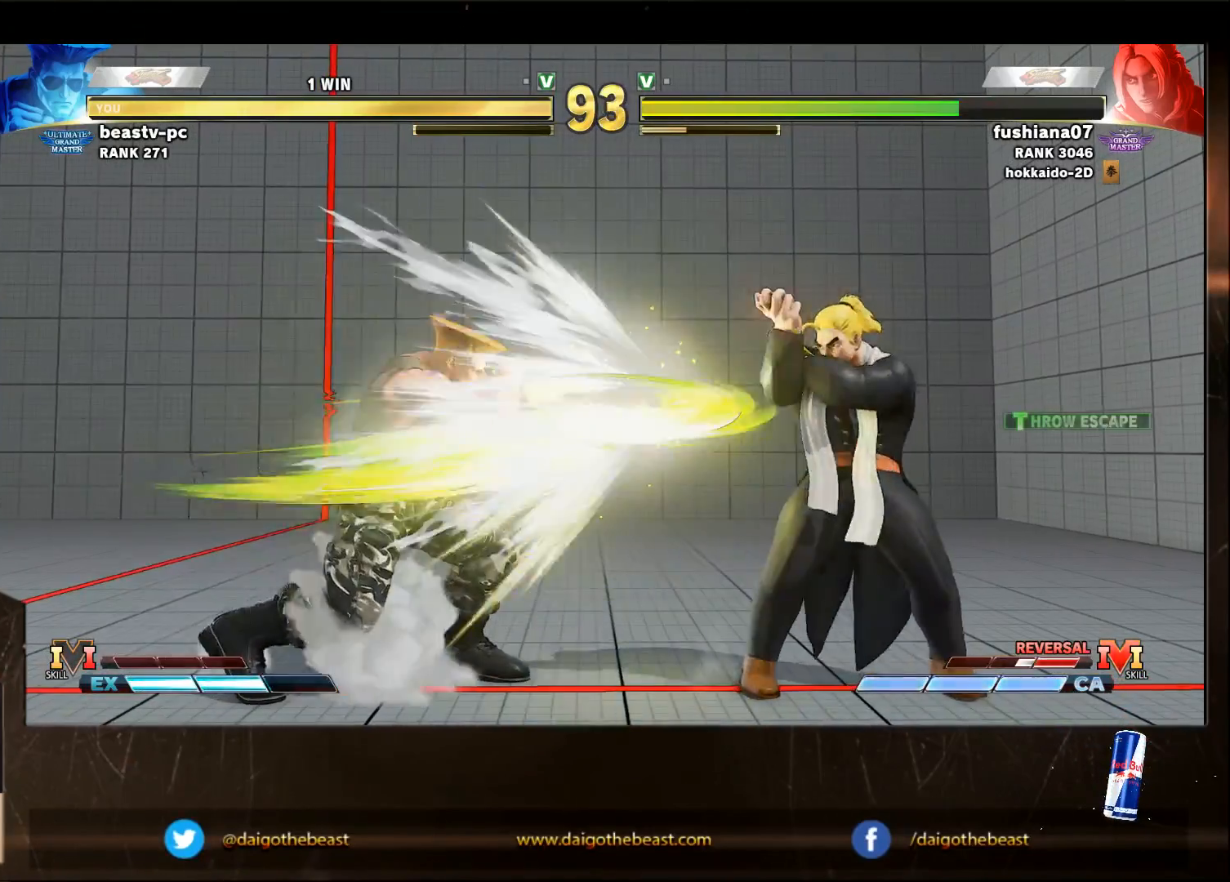
{"dt_ms": 500, "buttons": [], "left_stick": "down-left", "events": []}
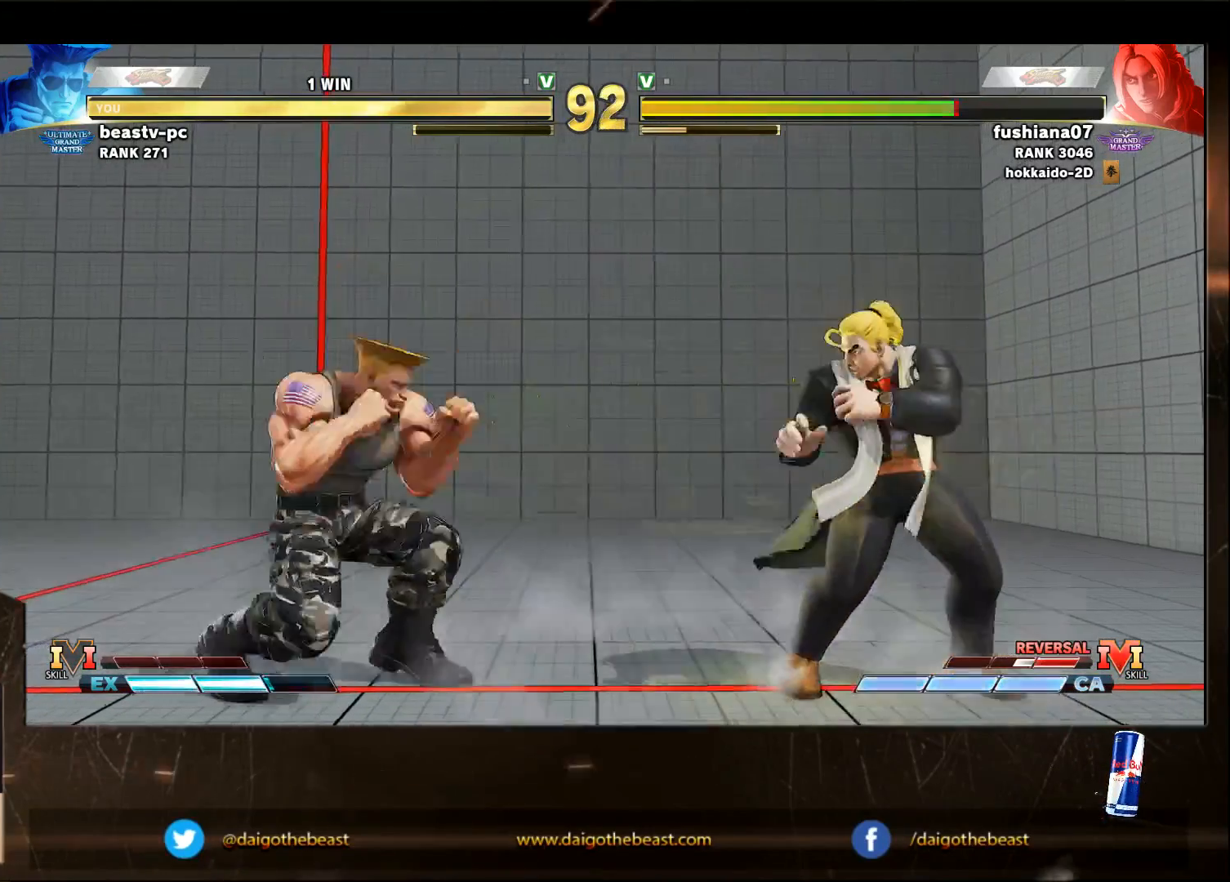
{"dt_ms": 500, "buttons": [], "left_stick": "down-left", "events": [[33, "SQUARE", "down"], [133, "SQUARE", "up"]]}
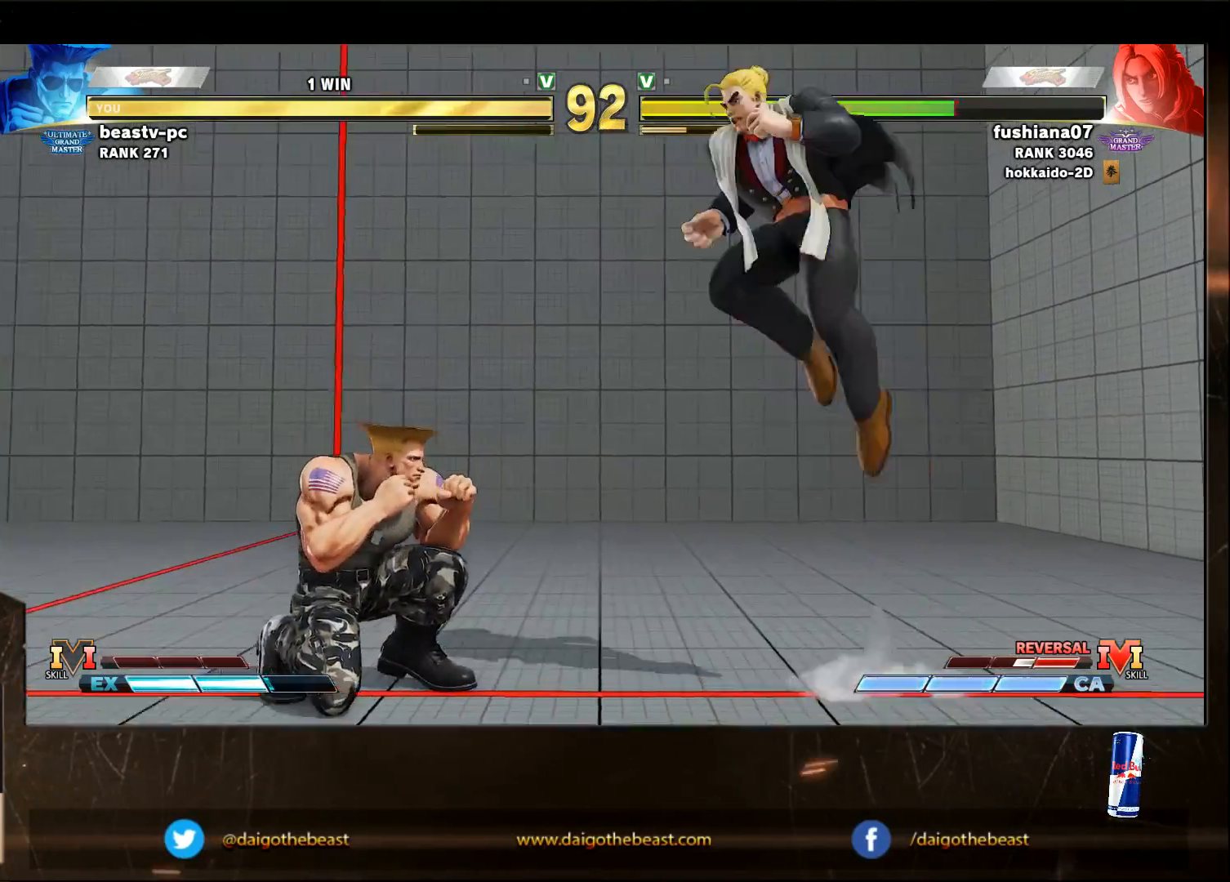
{"dt_ms": 500, "buttons": [], "left_stick": "down-left", "events": [[300, "CIRCLE", "down"], [300, "R2", "down"], [300, "left_stick", "up-left"], [400, "CIRCLE", "up"], [400, "R2", "up"], [400, "left_stick", "down-left"]]}
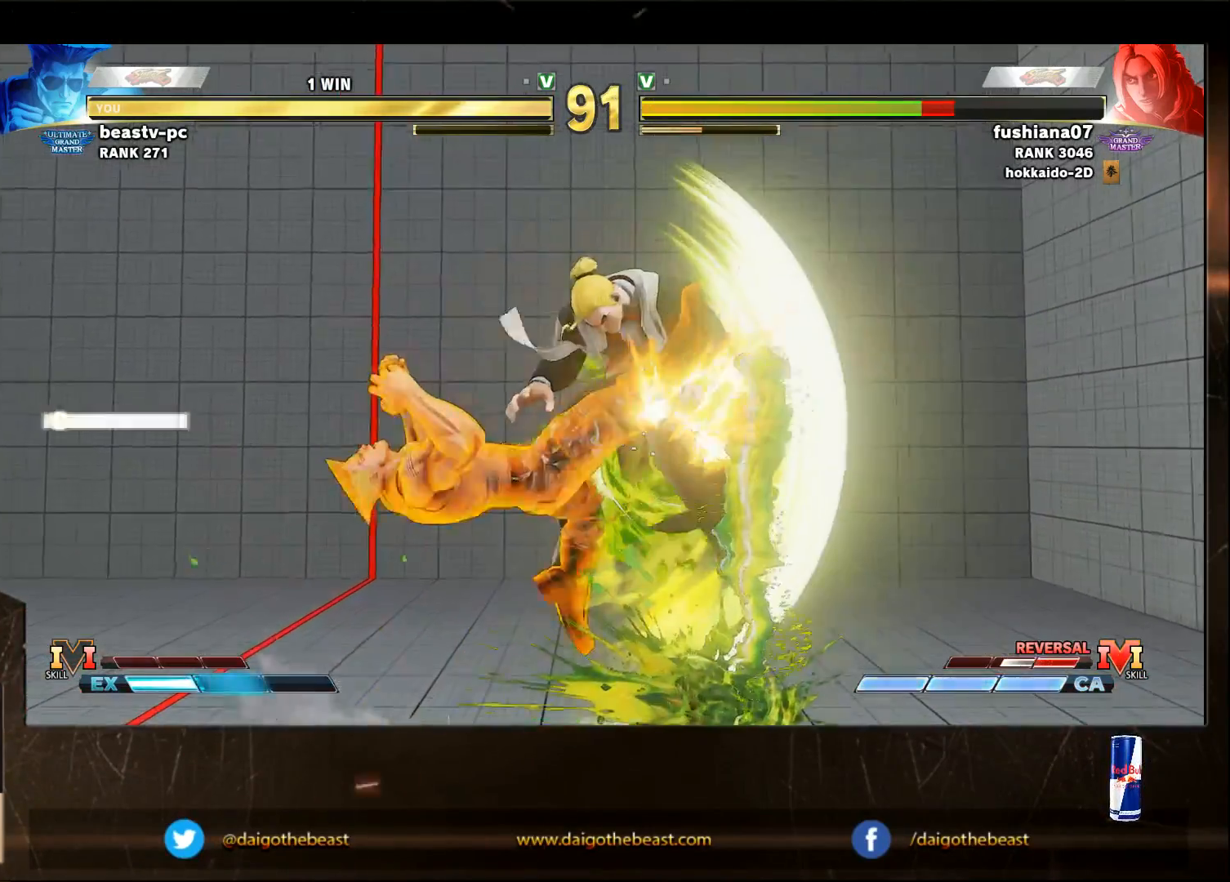
{"dt_ms": 500, "buttons": [], "left_stick": "down-left", "events": []}
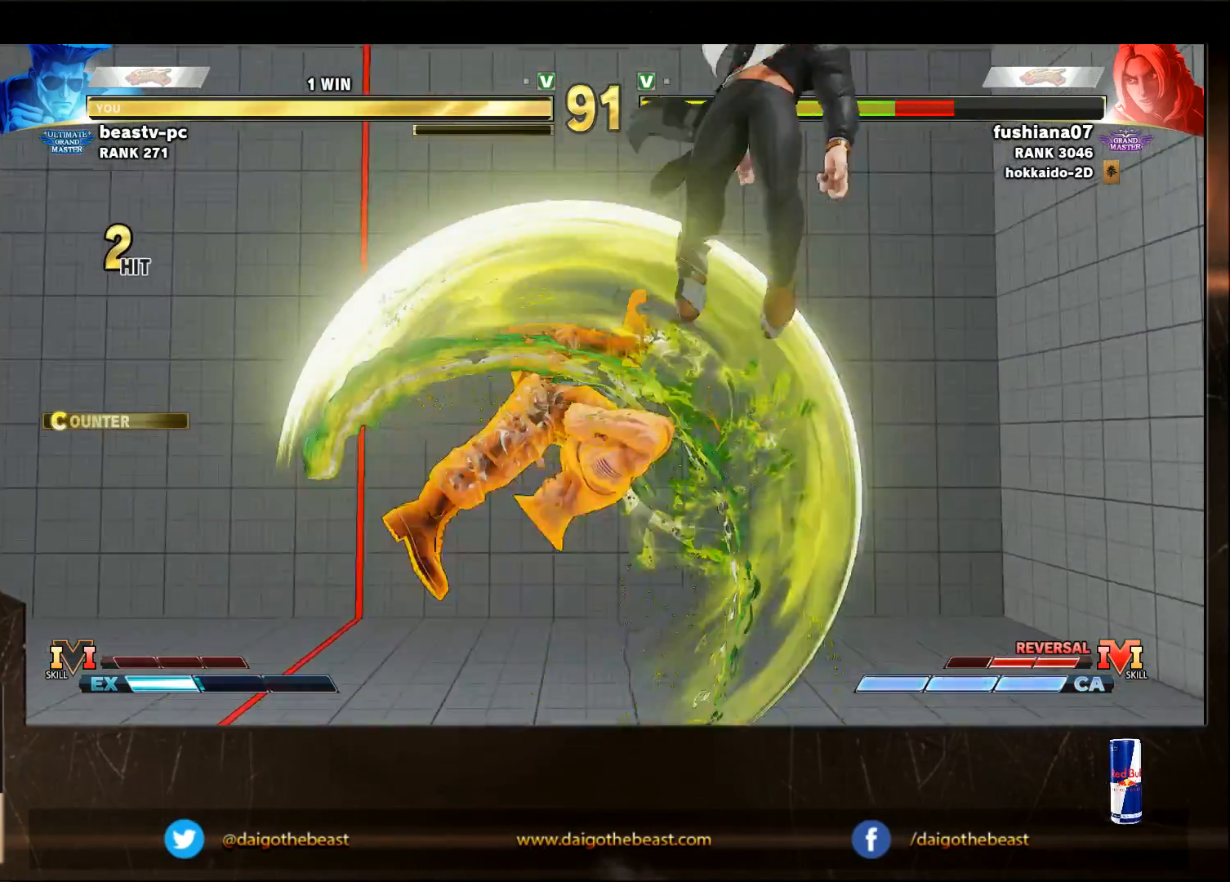
{"dt_ms": 500, "buttons": [], "left_stick": "center", "events": [[33, "left_stick", "left"], [150, "left_stick", "center"]]}
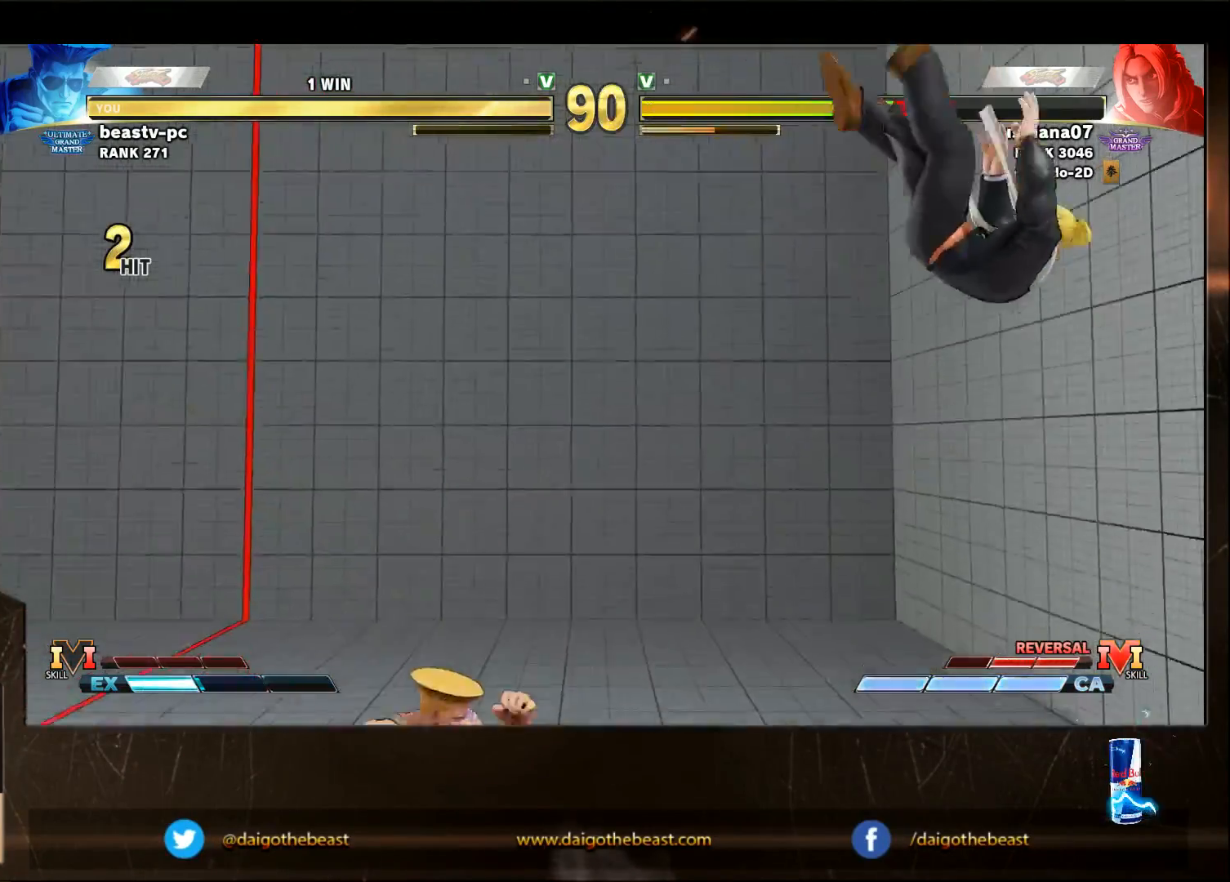
{"dt_ms": 500, "buttons": [], "left_stick": "right", "events": [[233, "left_stick", "right"]]}
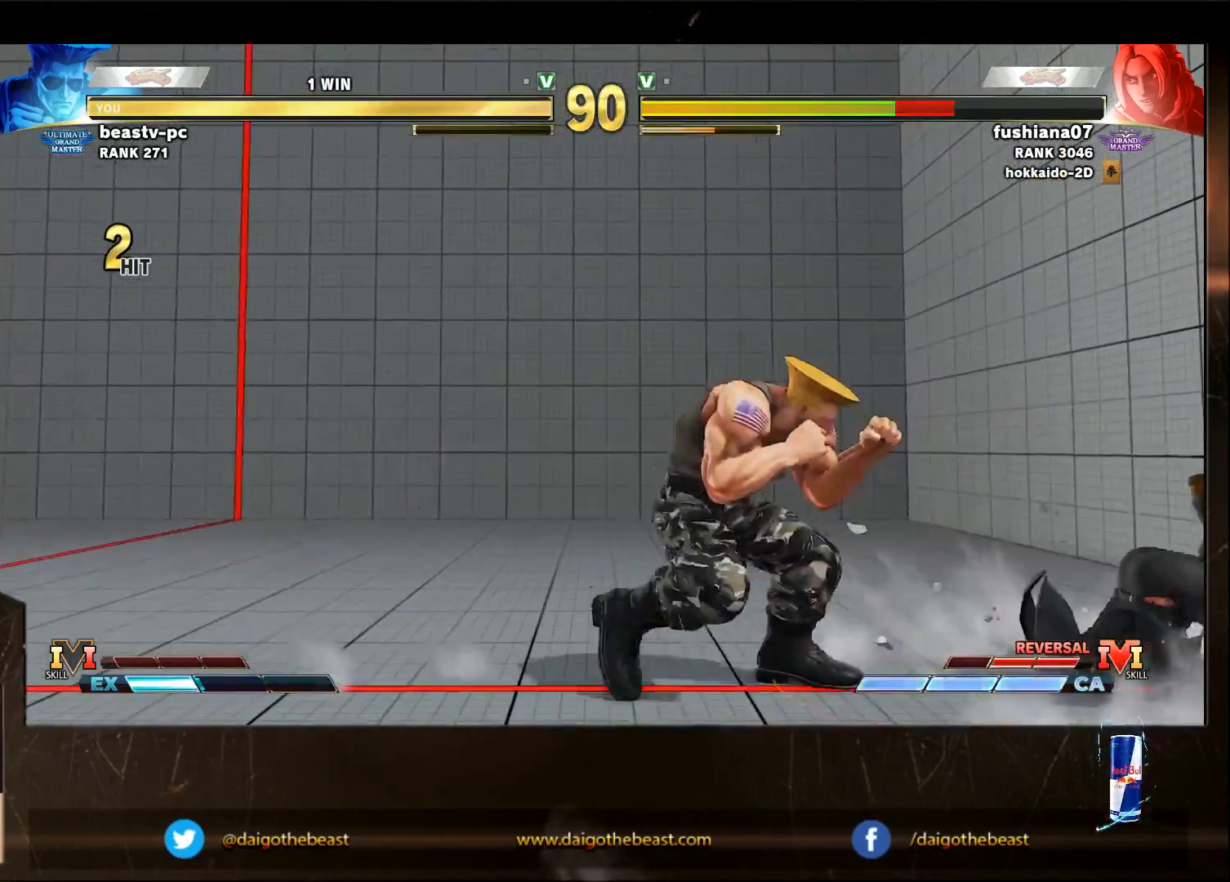
{"dt_ms": 500, "buttons": [], "left_stick": "down-left", "events": [[250, "CROSS", "down"], [250, "SQUARE", "down"], [333, "CROSS", "up"], [333, "SQUARE", "up"], [333, "left_stick", "down-left"]]}